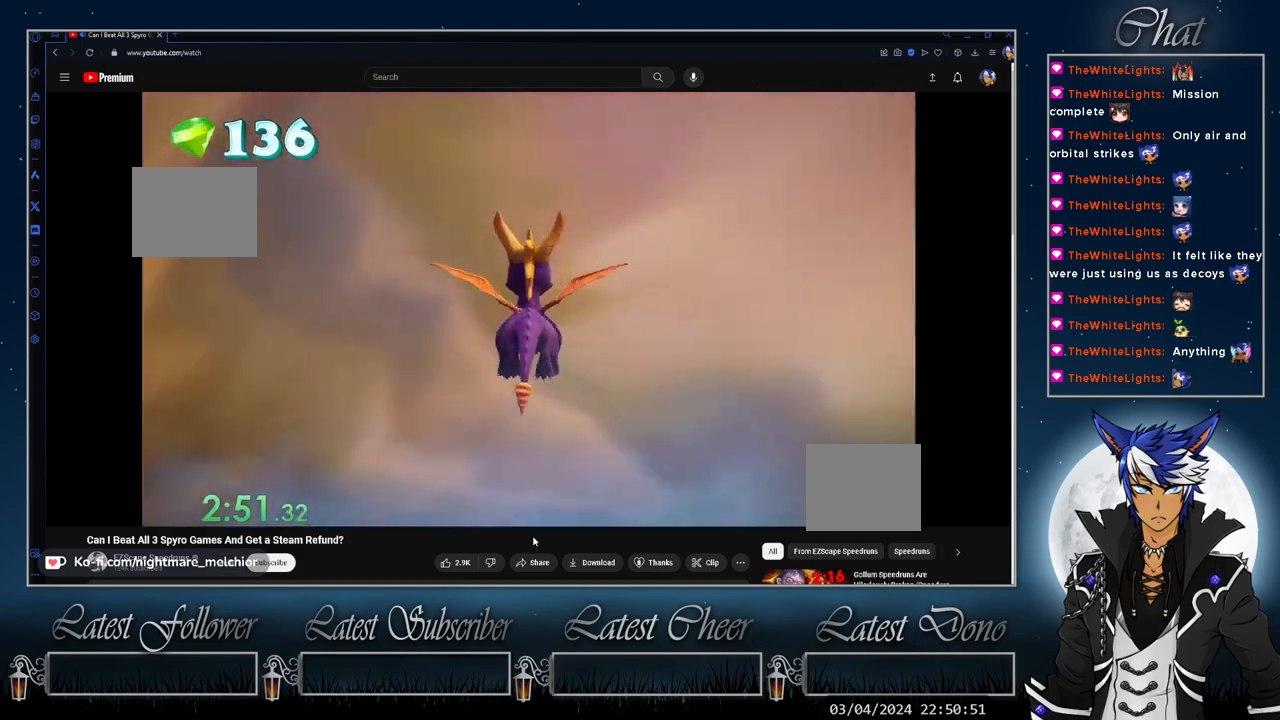
Gameplay with a controller (PlayStation layout); each line is a JSON object with the inputs held at the frame after it. "events" lists button and stick changes between this image and that frame as [ms after this image, input, new state], when the widget could be followed in between. Not read: L1 R3.
{"buttons": [], "left_stick": "center", "right_stick": "center", "events": []}
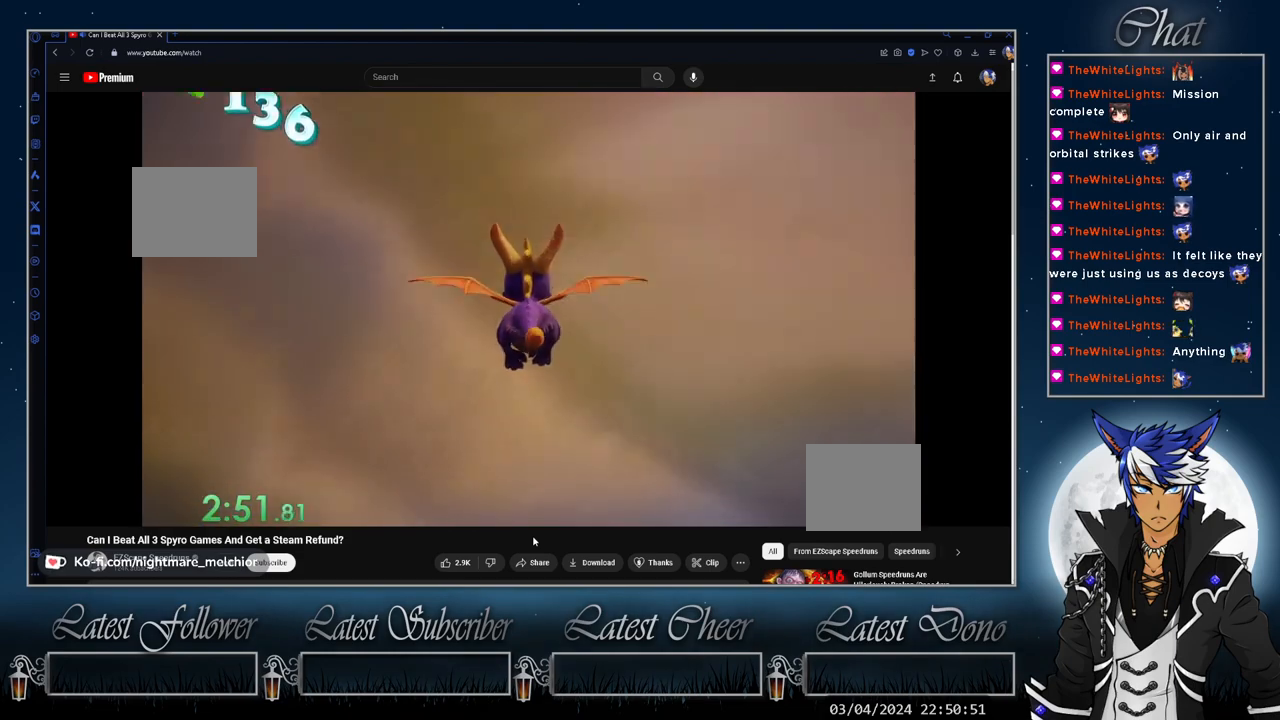
{"buttons": [], "left_stick": "center", "right_stick": "center", "events": []}
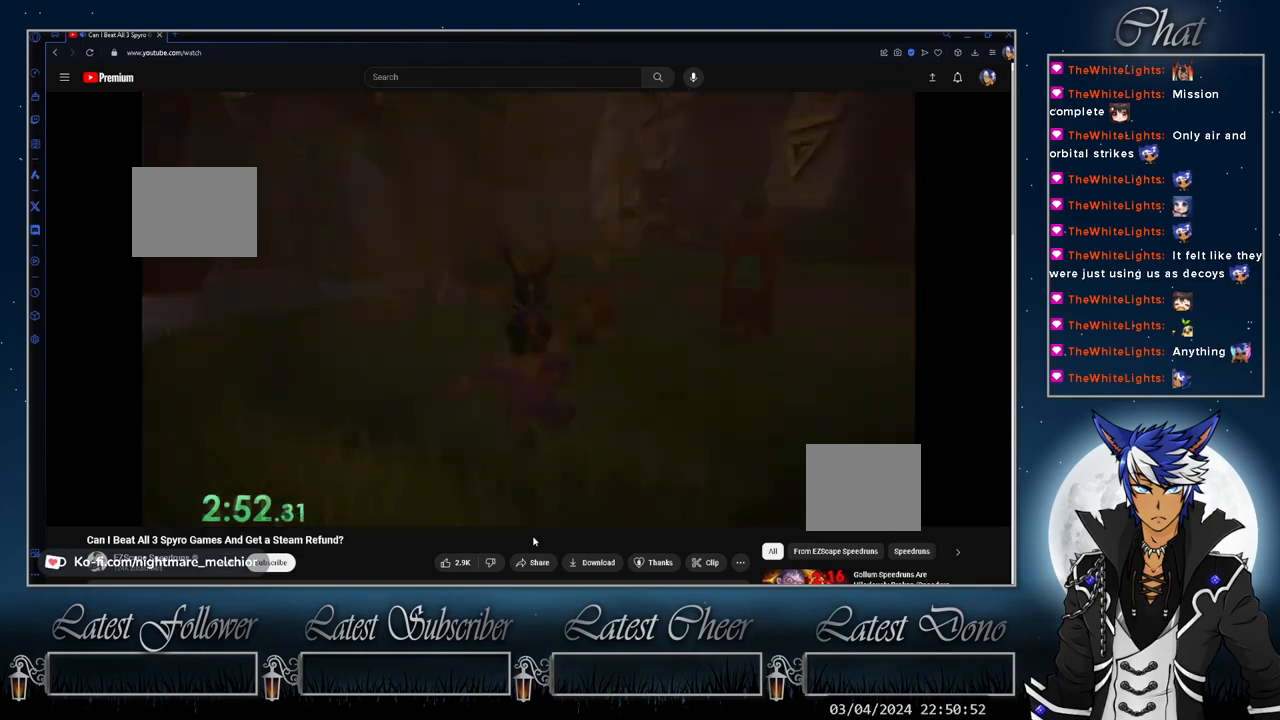
{"buttons": [], "left_stick": "up-right", "right_stick": "center", "events": [[100, "left_stick", "up-right"], [333, "SQUARE", "down"], [500, "SQUARE", "up"]]}
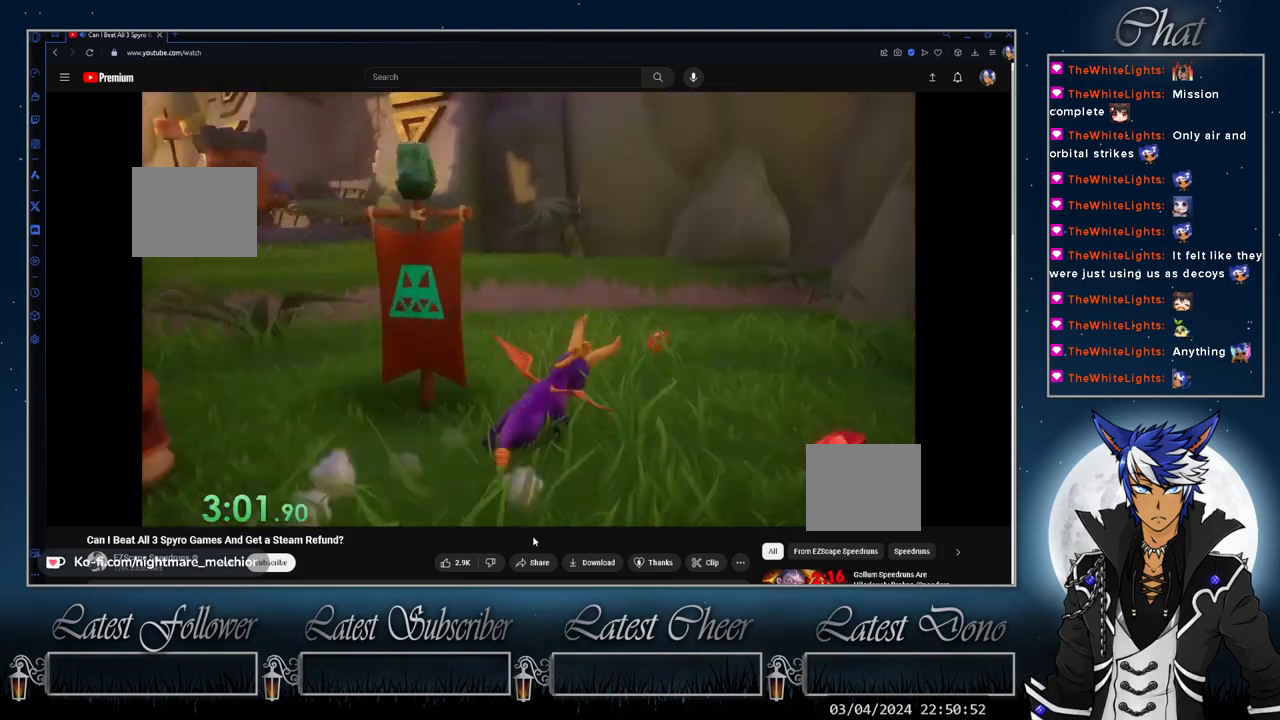
{"buttons": ["SQUARE"], "left_stick": "up-left", "right_stick": "center", "events": [[33, "left_stick", "up"], [133, "left_stick", "up-left"], [200, "SQUARE", "down"], [333, "CROSS", "down"], [467, "CROSS", "up"]]}
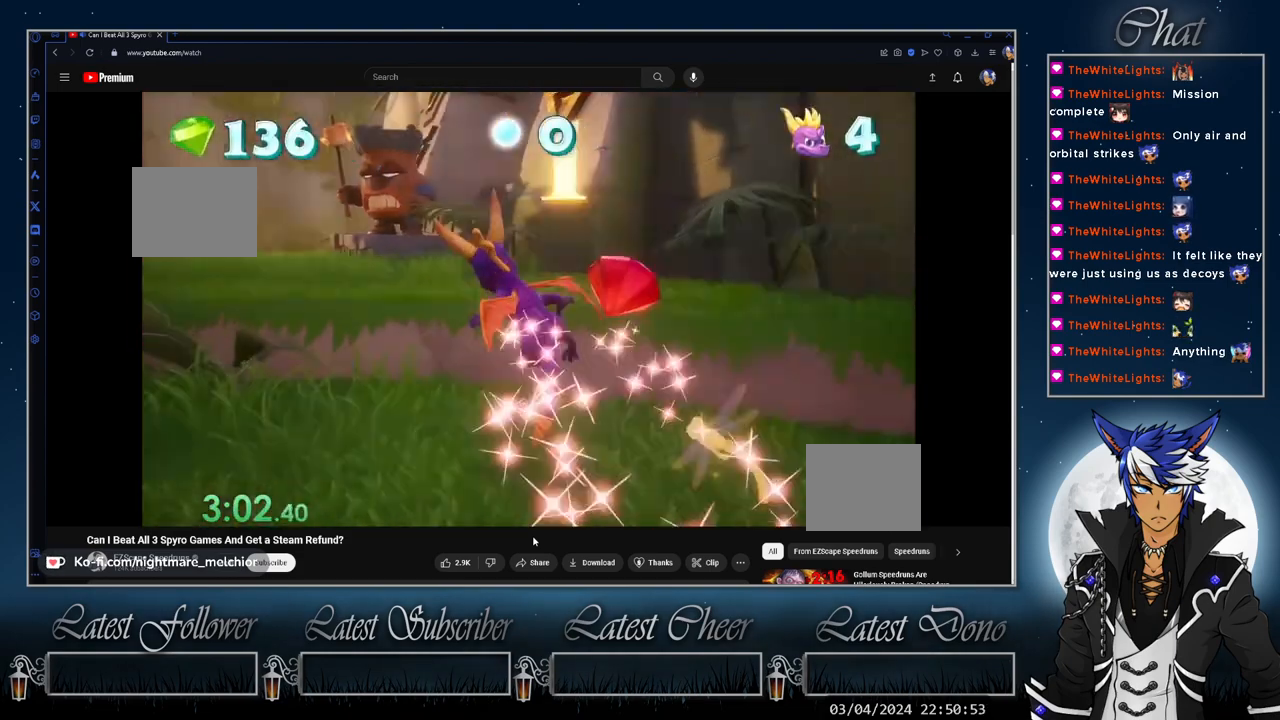
{"buttons": ["CROSS"], "left_stick": "up", "right_stick": "center", "events": [[300, "left_stick", "up"], [467, "CROSS", "down"], [500, "SQUARE", "up"]]}
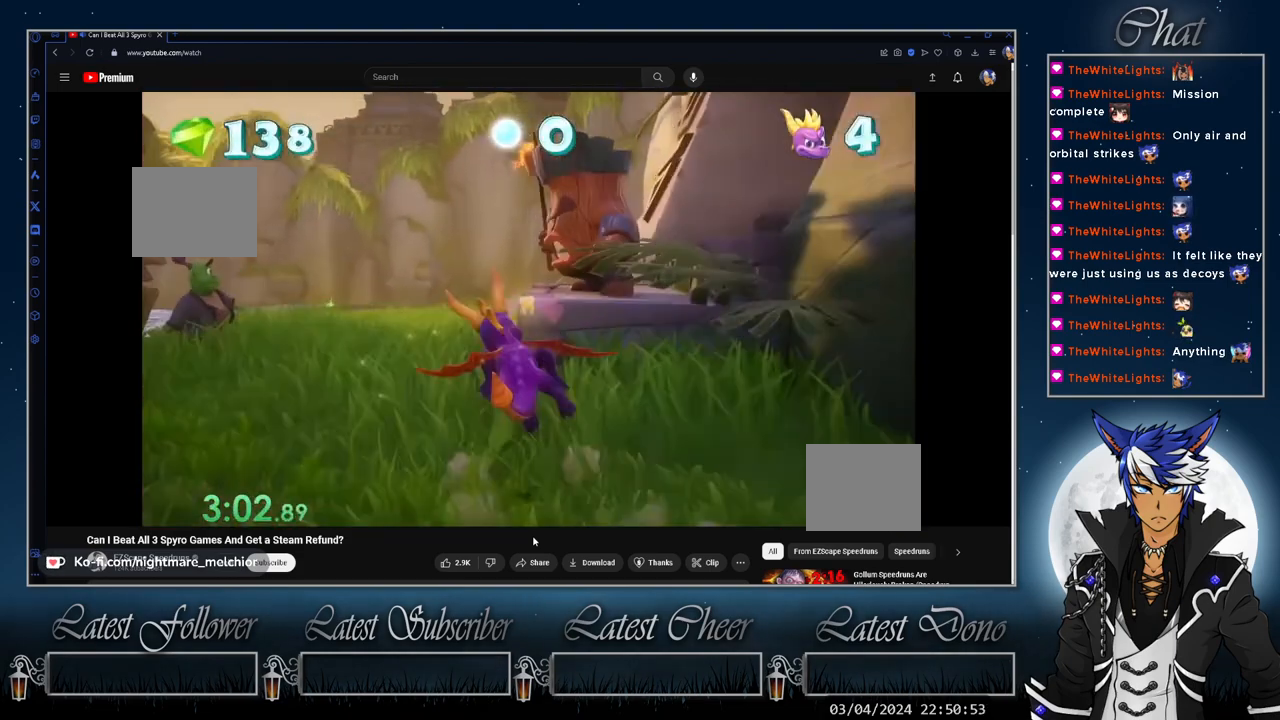
{"buttons": ["SQUARE"], "left_stick": "up", "right_stick": "center", "events": [[67, "CIRCLE", "down"], [100, "CROSS", "up"], [233, "CIRCLE", "up"], [300, "CIRCLE", "down"], [333, "CIRCLE", "up"], [467, "SQUARE", "down"]]}
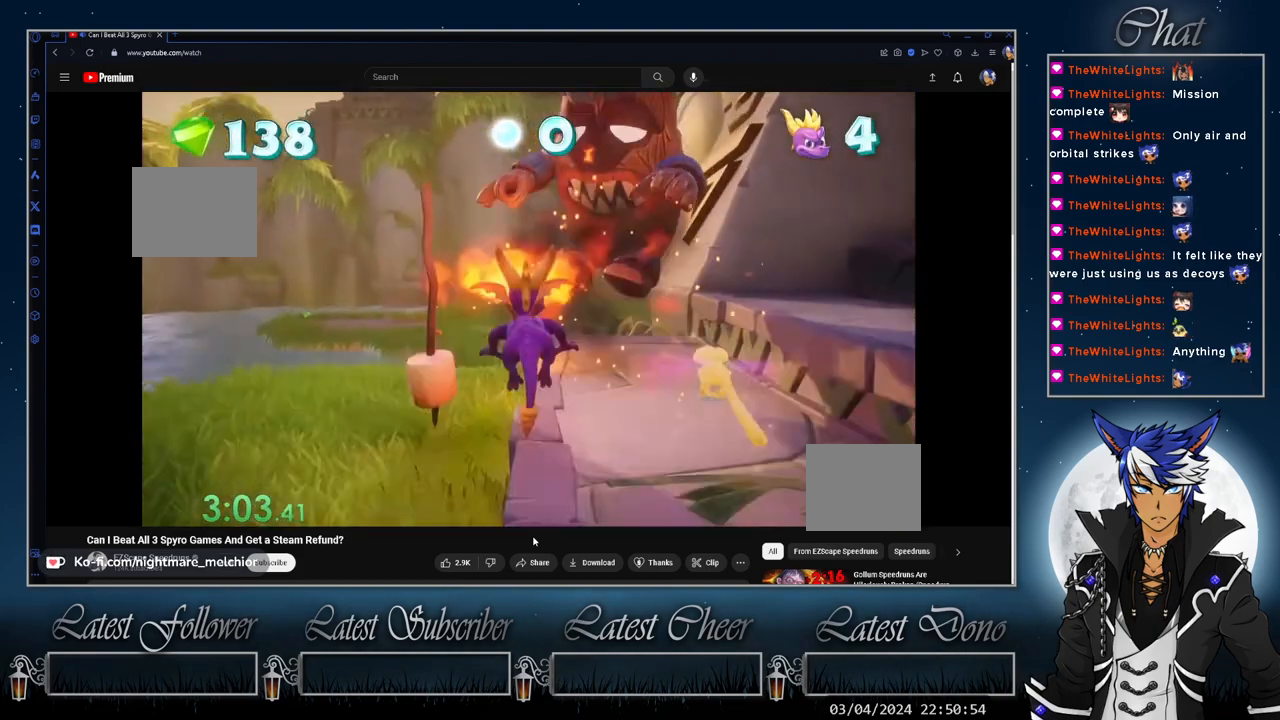
{"buttons": ["SQUARE"], "left_stick": "center", "right_stick": "center", "events": [[400, "left_stick", "center"]]}
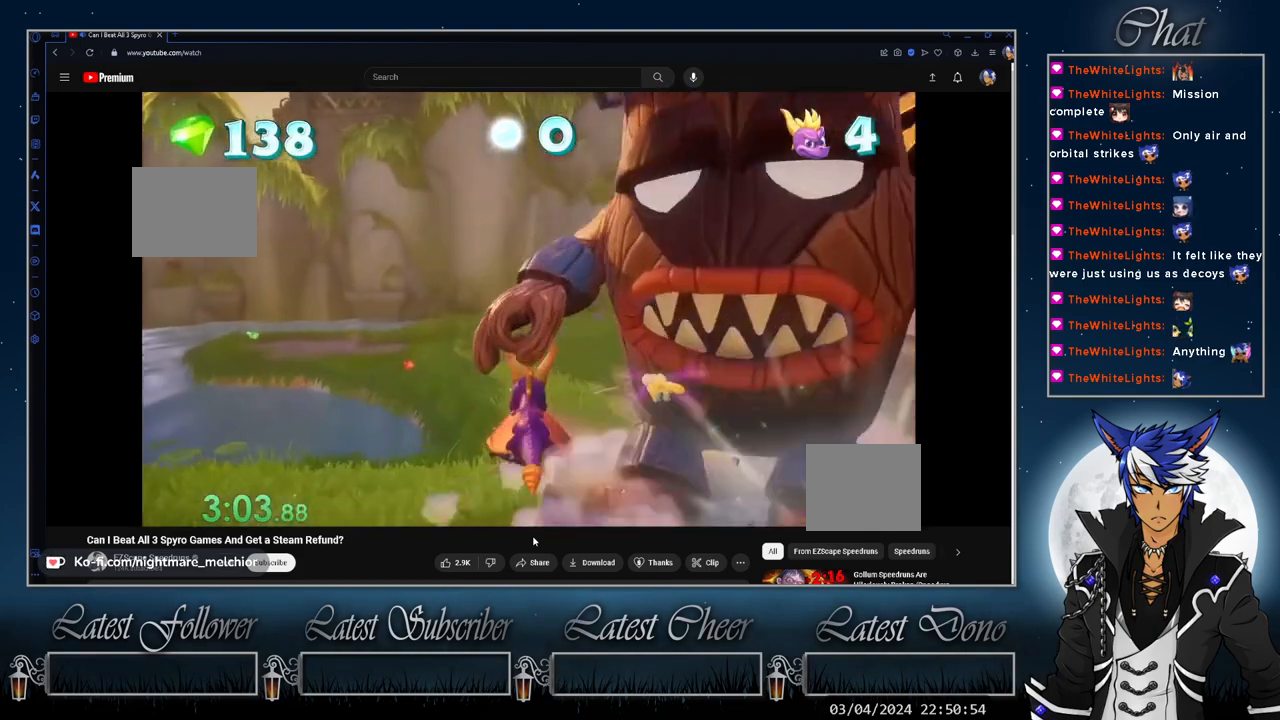
{"buttons": ["SQUARE"], "left_stick": "center", "right_stick": "center", "events": []}
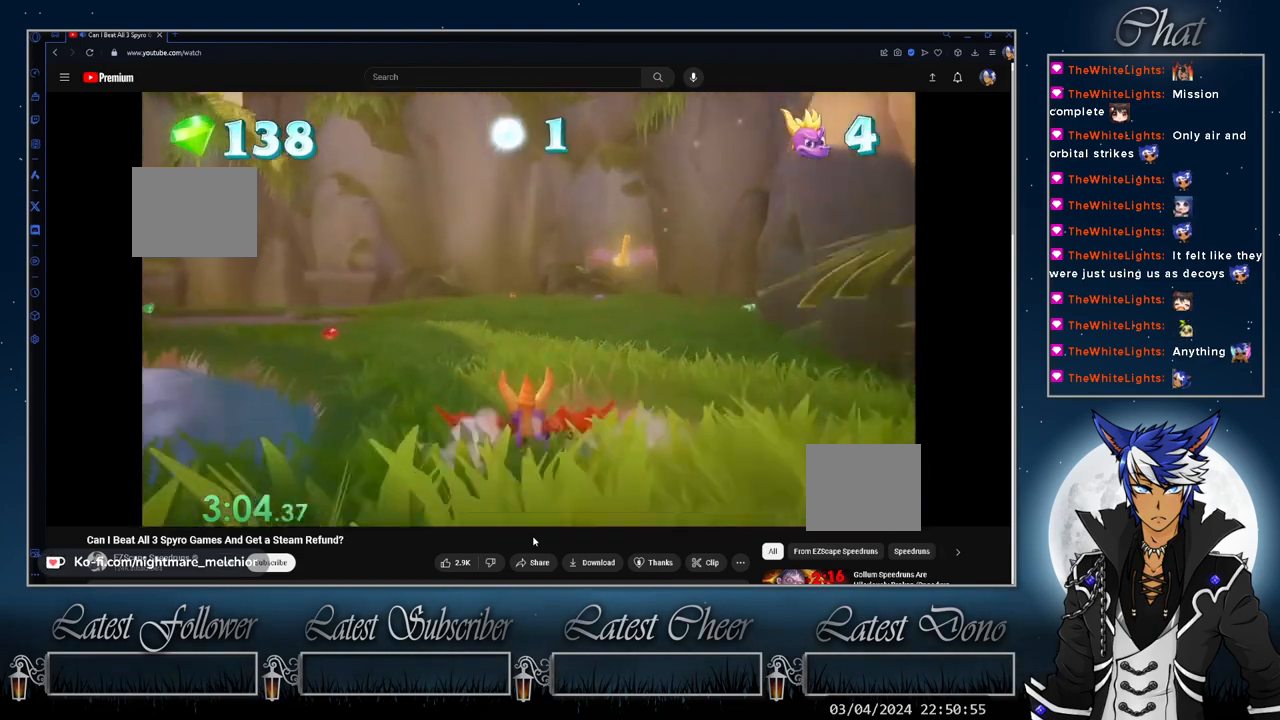
{"buttons": ["SQUARE"], "left_stick": "center", "right_stick": "center", "events": [[67, "left_stick", "right"], [200, "left_stick", "center"]]}
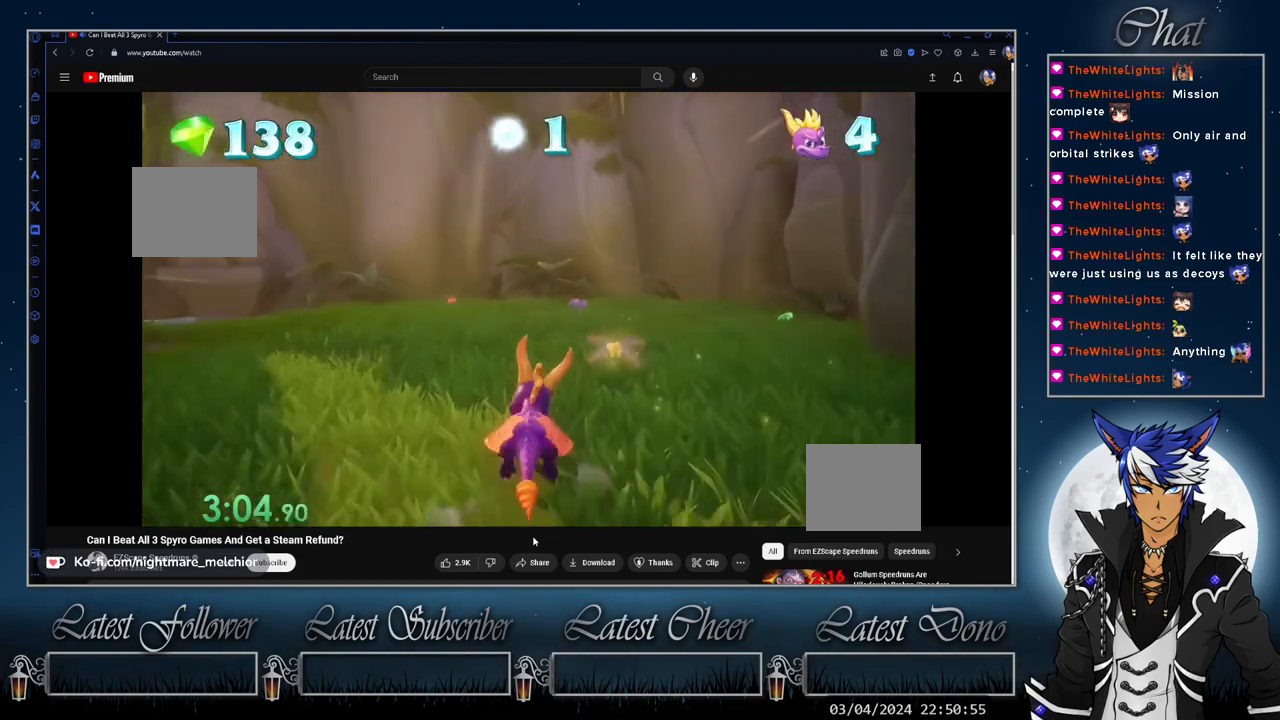
{"buttons": ["SQUARE"], "left_stick": "center", "right_stick": "center", "events": [[33, "left_stick", "right"], [233, "left_stick", "center"], [300, "left_stick", "right"], [433, "left_stick", "center"]]}
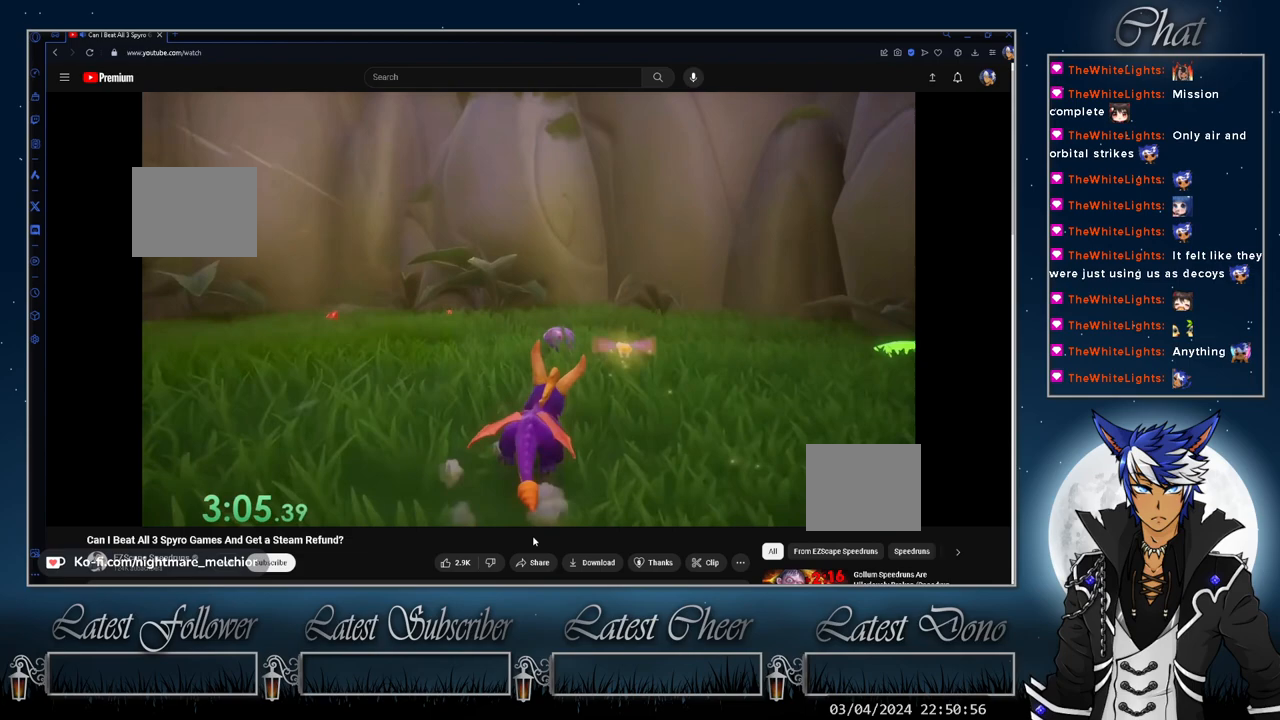
{"buttons": [], "left_stick": "left", "right_stick": "center", "events": [[233, "left_stick", "left"], [300, "SQUARE", "up"]]}
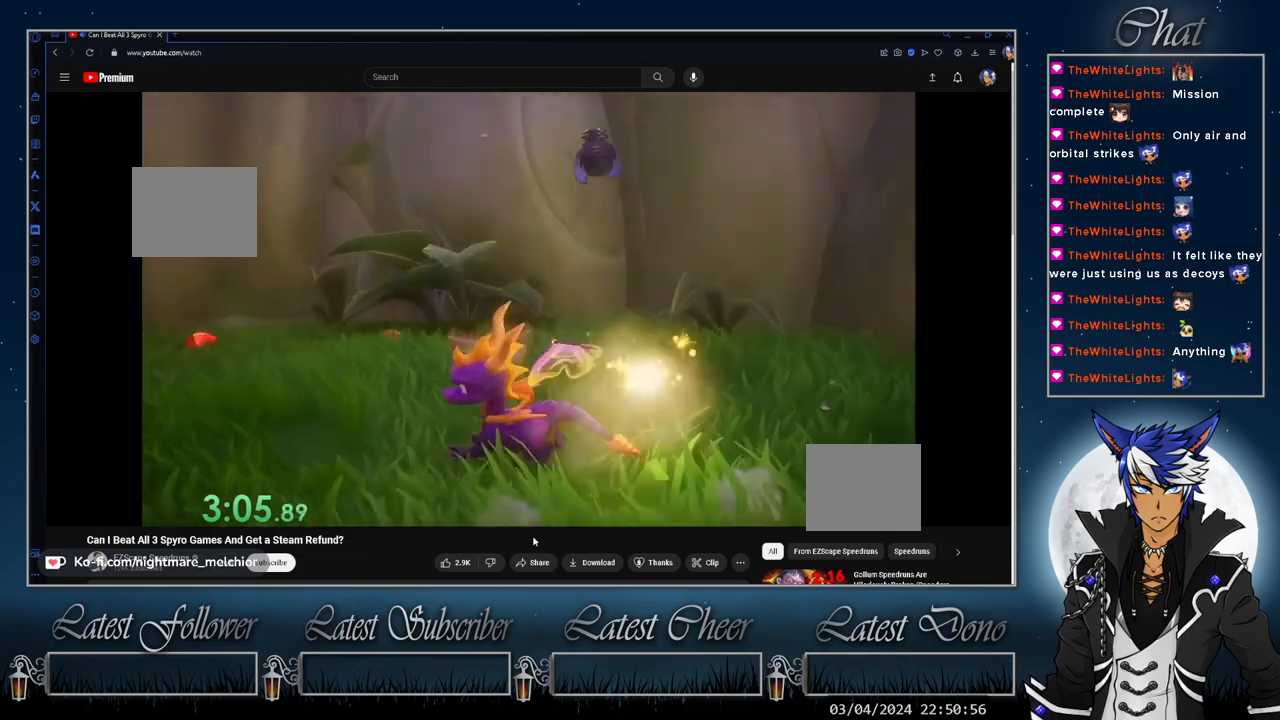
{"buttons": ["SQUARE"], "left_stick": "left", "right_stick": "center", "events": [[33, "SQUARE", "down"]]}
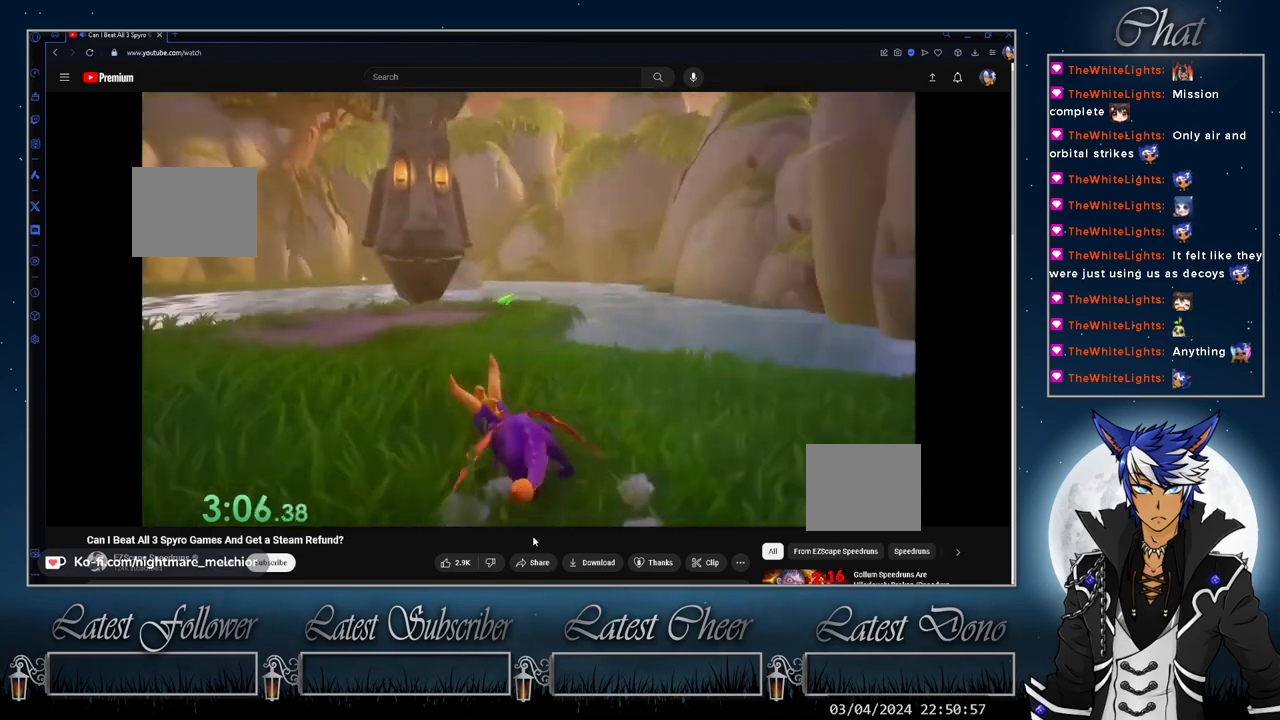
{"buttons": ["SQUARE"], "left_stick": "up-right", "right_stick": "center", "events": [[500, "left_stick", "up-right"]]}
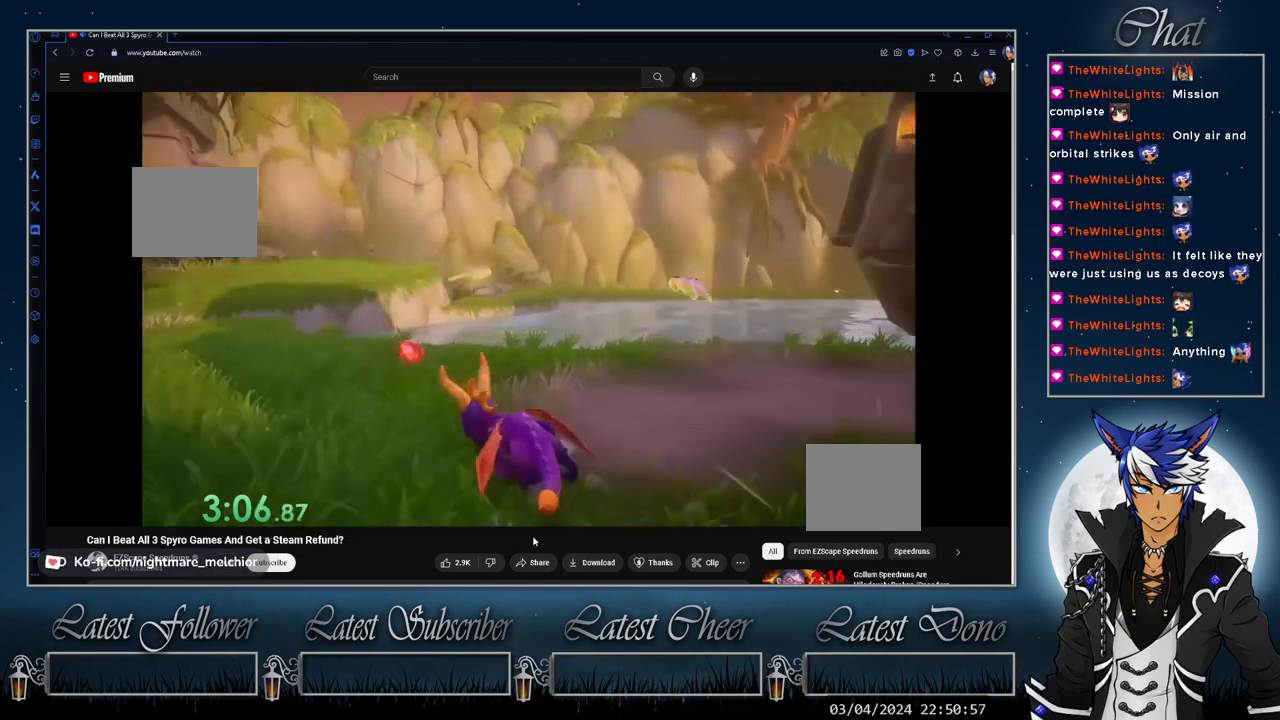
{"buttons": ["CROSS", "SQUARE"], "left_stick": "up-left", "right_stick": "center", "events": [[133, "left_stick", "center"], [333, "left_stick", "right"], [500, "CROSS", "down"], [500, "left_stick", "up-left"]]}
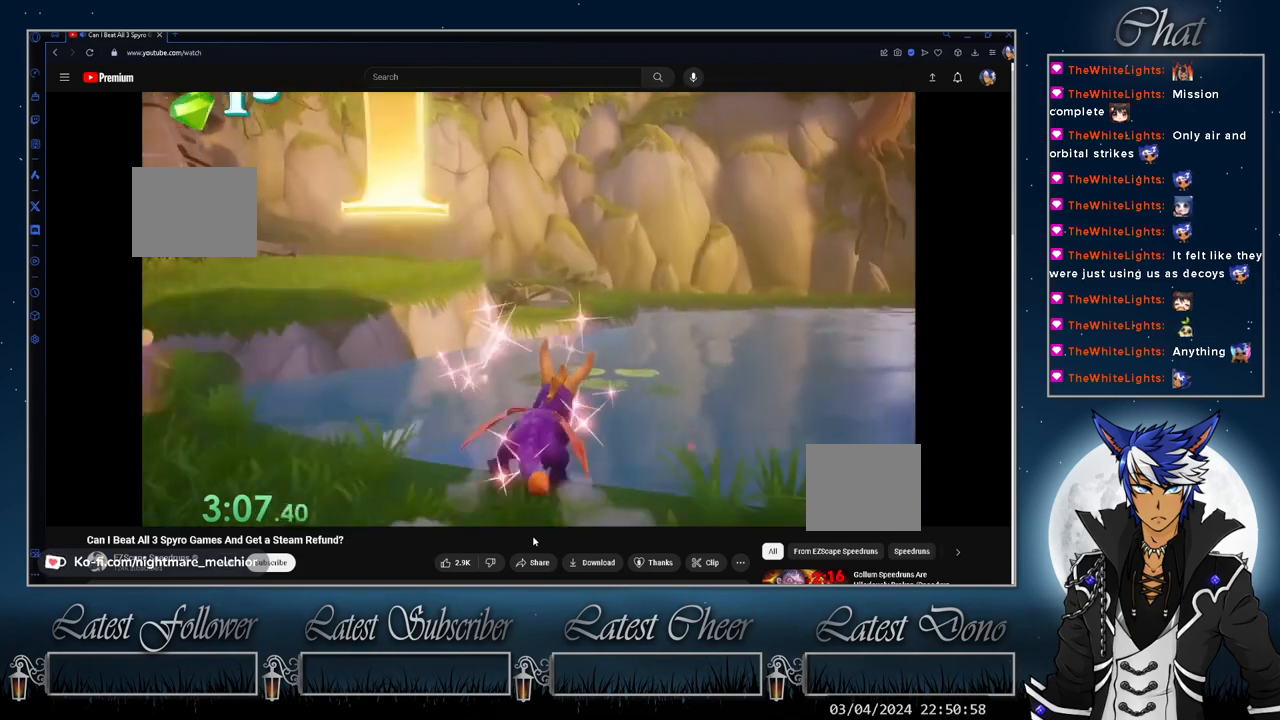
{"buttons": ["SQUARE"], "left_stick": "center", "right_stick": "center", "events": [[100, "CROSS", "up"], [167, "left_stick", "center"]]}
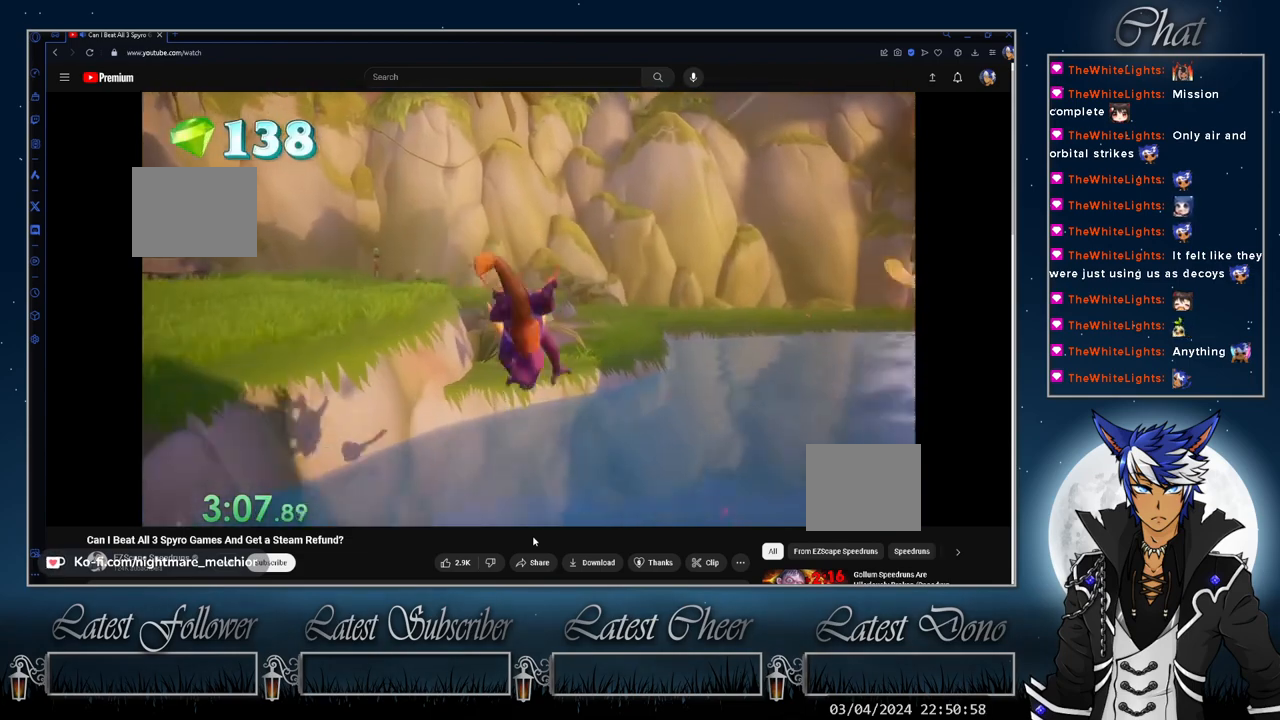
{"buttons": ["CROSS", "SQUARE"], "left_stick": "center", "right_stick": "center", "events": [[367, "CROSS", "down"]]}
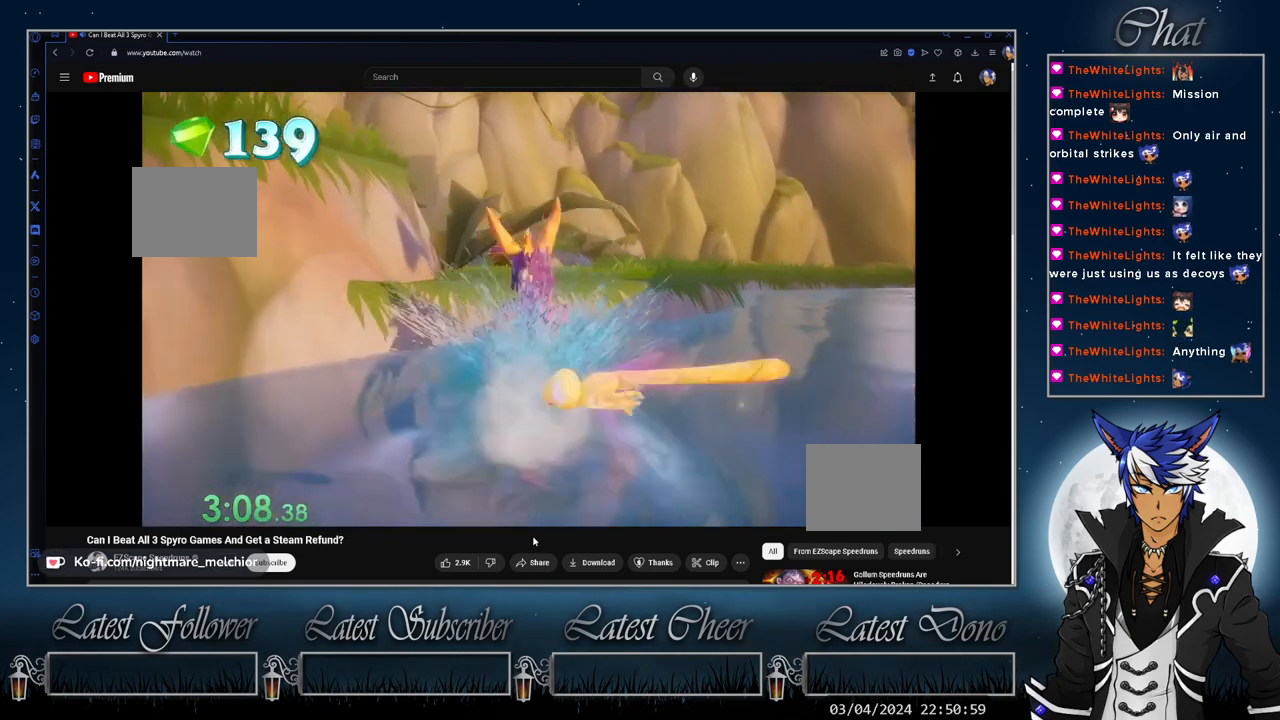
{"buttons": ["SQUARE"], "left_stick": "center", "right_stick": "center", "events": [[167, "CROSS", "up"], [167, "left_stick", "left"], [300, "left_stick", "center"]]}
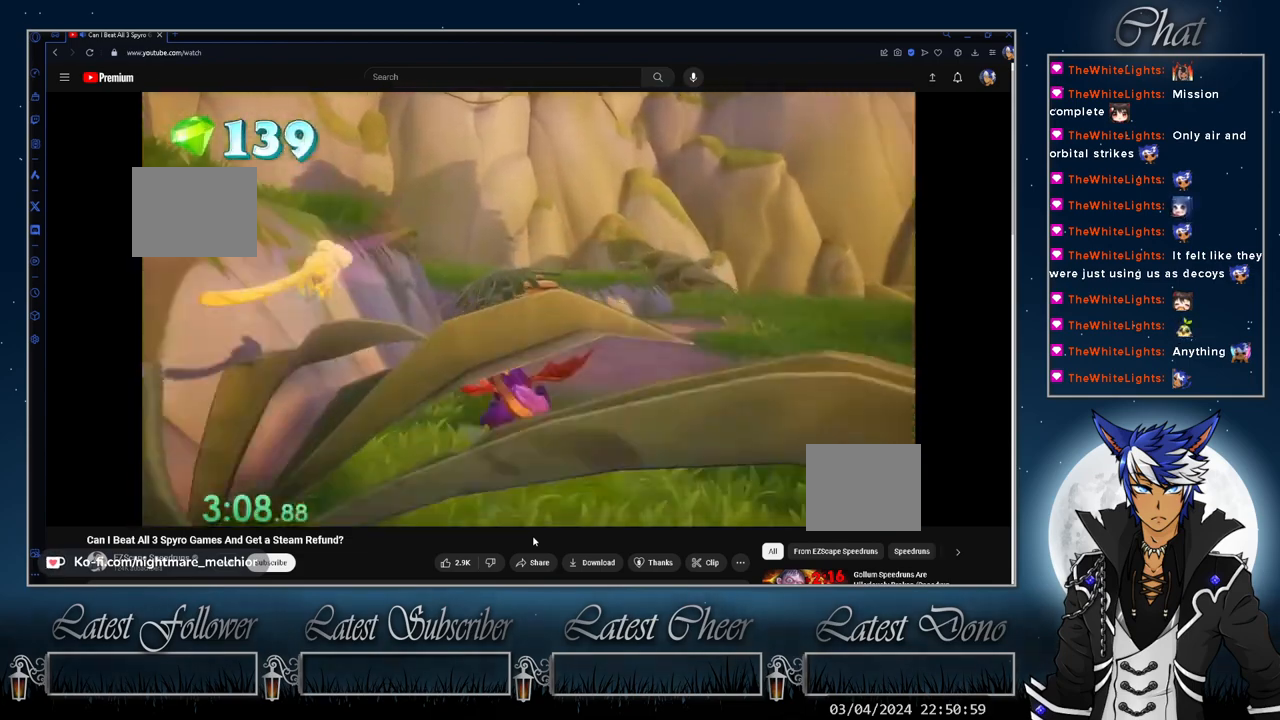
{"buttons": ["CROSS"], "left_stick": "left", "right_stick": "center", "events": [[200, "SQUARE", "up"], [200, "left_stick", "left"], [300, "CROSS", "down"]]}
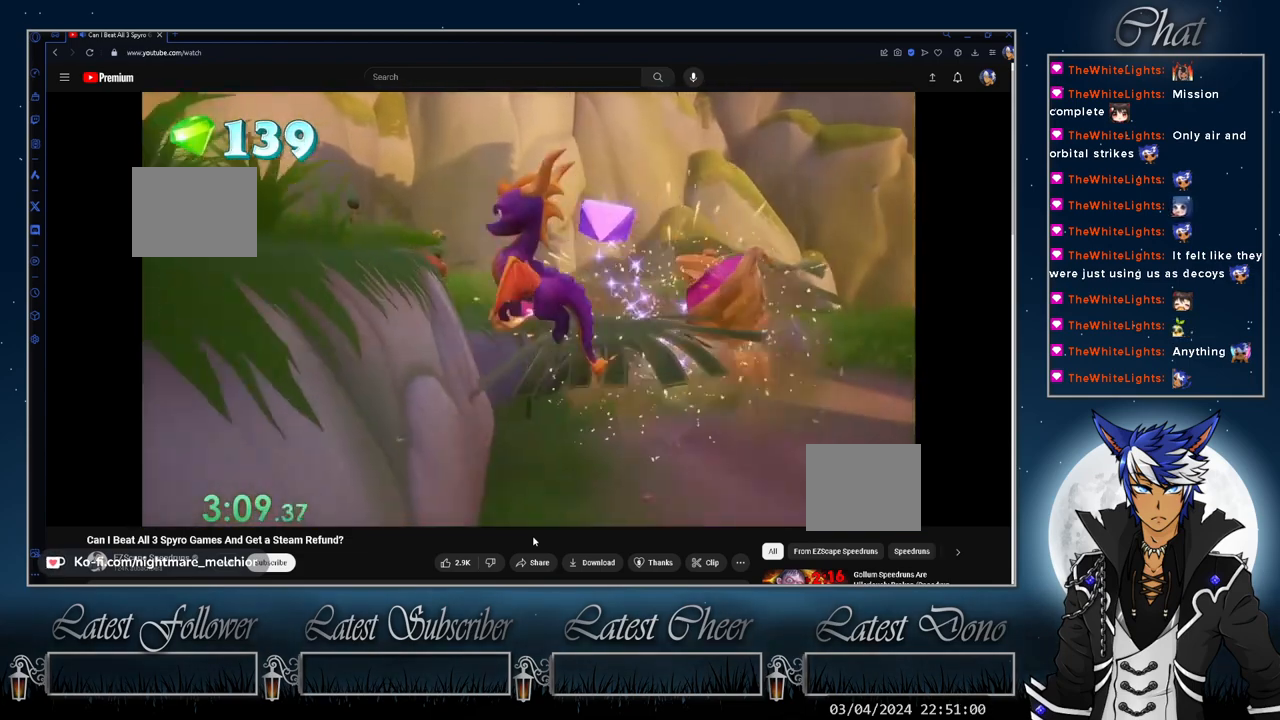
{"buttons": ["SQUARE"], "left_stick": "up-right", "right_stick": "center", "events": [[33, "CROSS", "up"], [167, "SQUARE", "down"], [400, "left_stick", "up-right"]]}
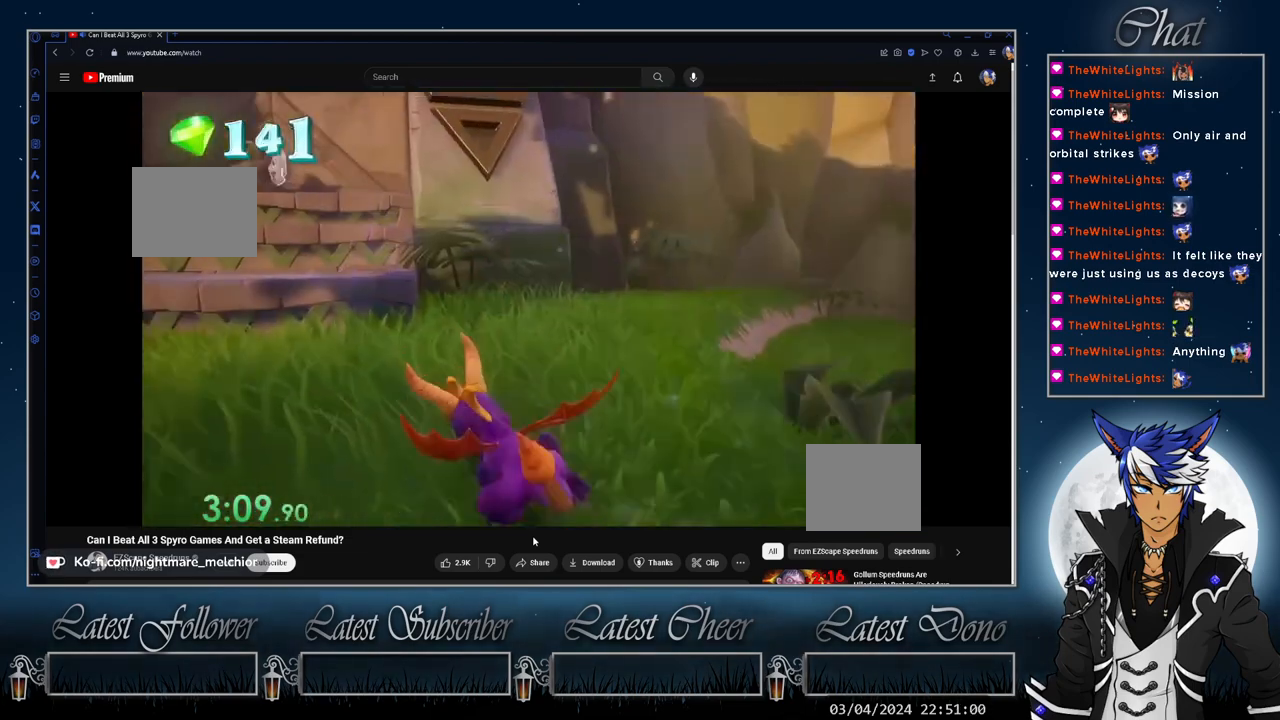
{"buttons": ["CROSS", "SQUARE"], "left_stick": "up-left", "right_stick": "center", "events": [[167, "left_stick", "left"], [267, "CROSS", "down"], [433, "left_stick", "up-left"]]}
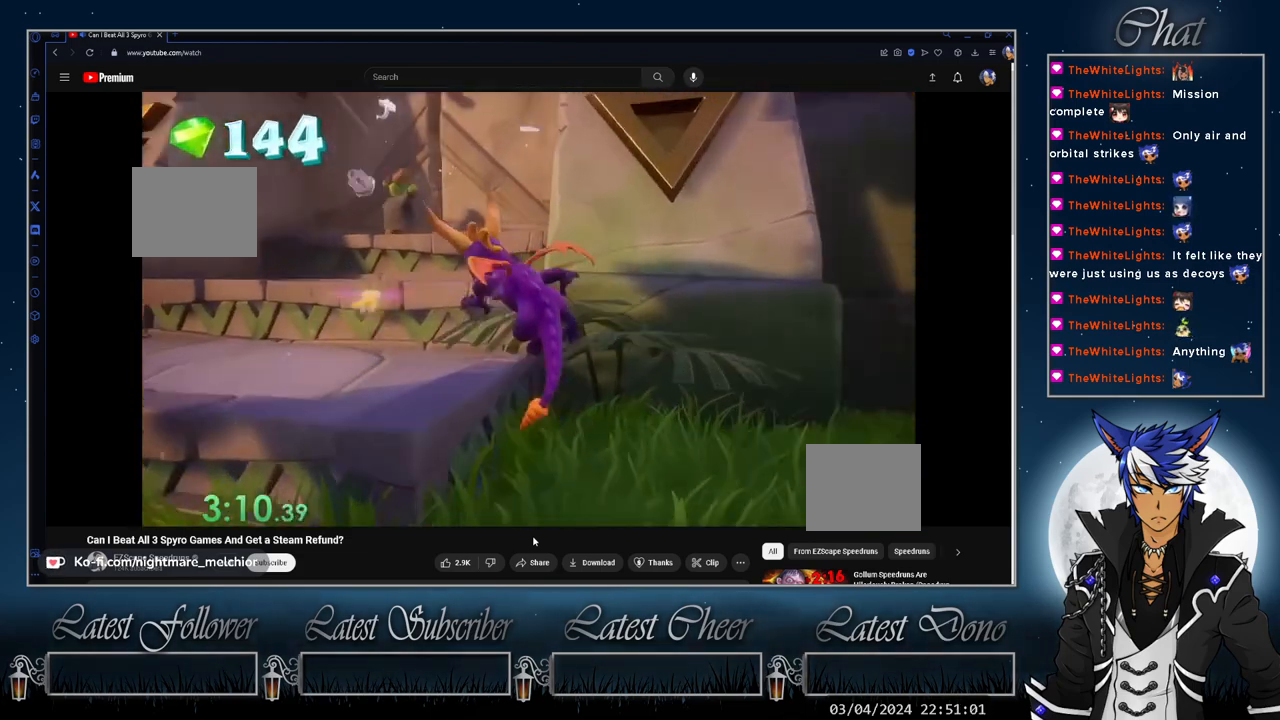
{"buttons": [], "left_stick": "up", "right_stick": "center", "events": [[100, "SQUARE", "up"], [133, "CROSS", "up"], [333, "left_stick", "up"]]}
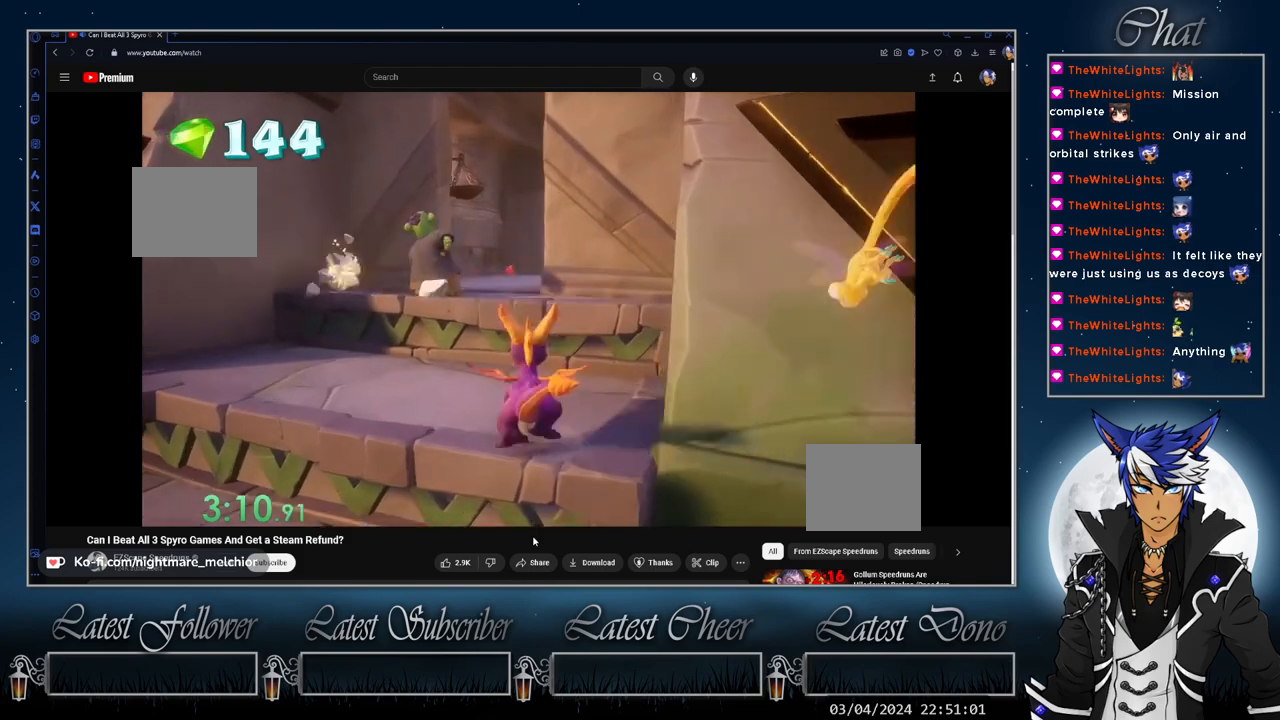
{"buttons": ["SQUARE"], "left_stick": "up-right", "right_stick": "center", "events": [[100, "CROSS", "down"], [233, "CROSS", "up"], [233, "SQUARE", "down"], [367, "left_stick", "up-right"]]}
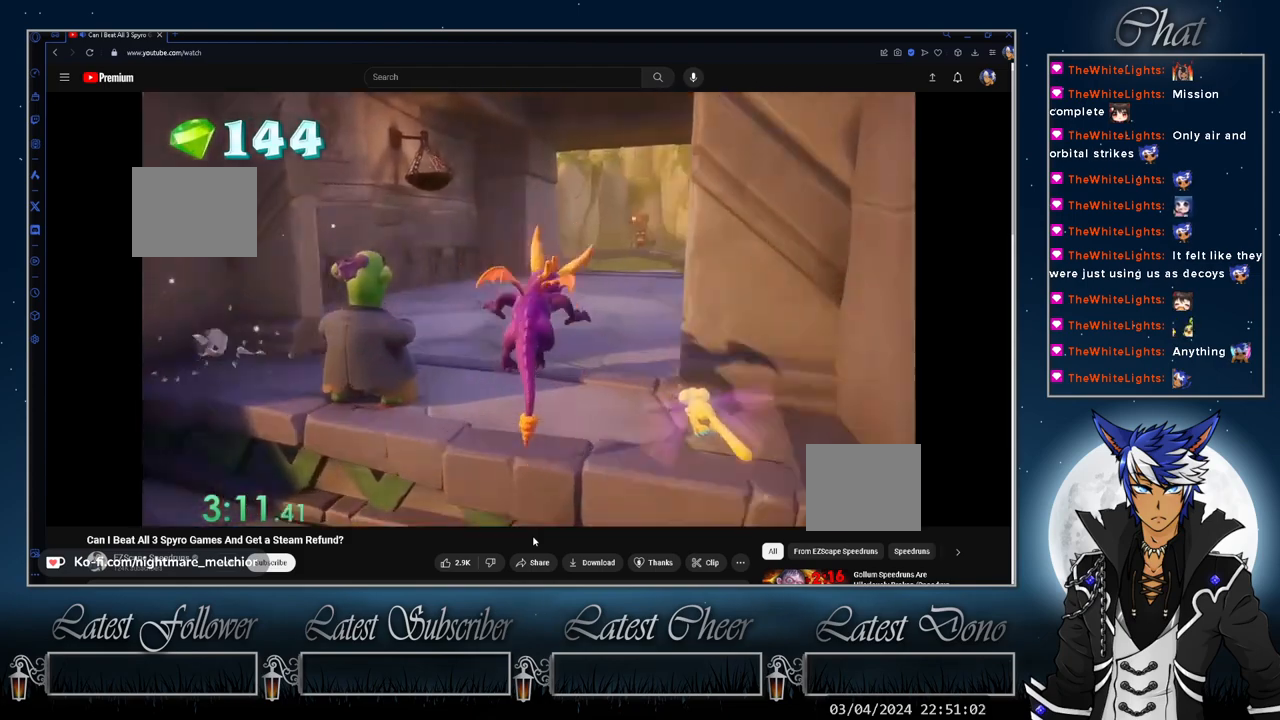
{"buttons": ["SQUARE"], "left_stick": "center", "right_stick": "center", "events": [[133, "left_stick", "center"], [400, "left_stick", "up-left"], [467, "left_stick", "center"]]}